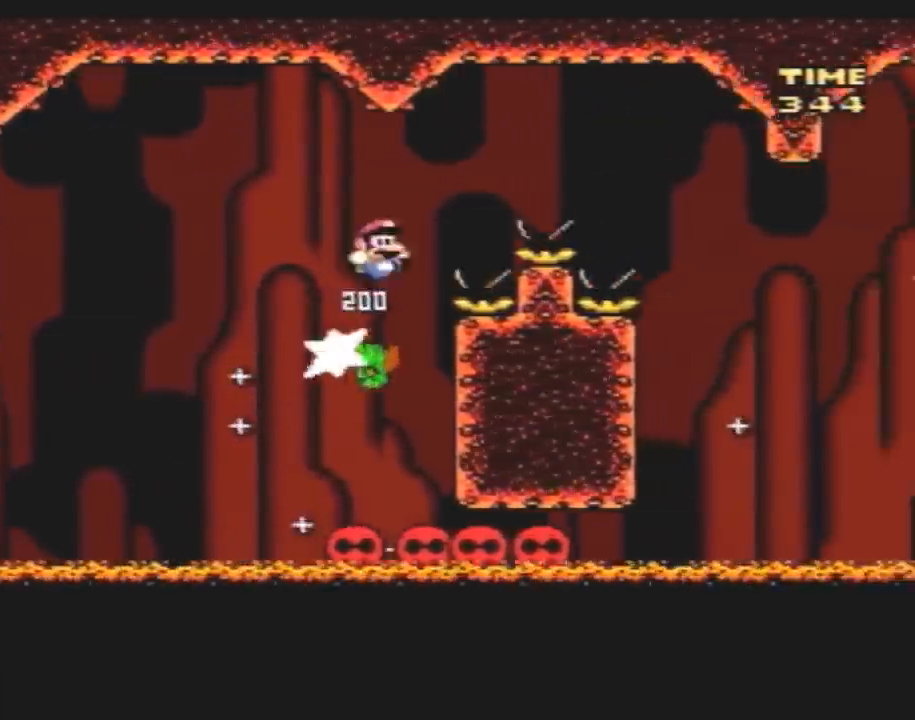
Gameplay with a controller (Nintendo layout); each line is a JSON object with the inputs held at the frame after it. "events" lists button and stick changes between this image and that frame as [ms after this image, input, new state], when the widget could be followed in between. Not read: B L3 R3.
{"buttons": ["Y", "DPAD_RIGHT"], "events": []}
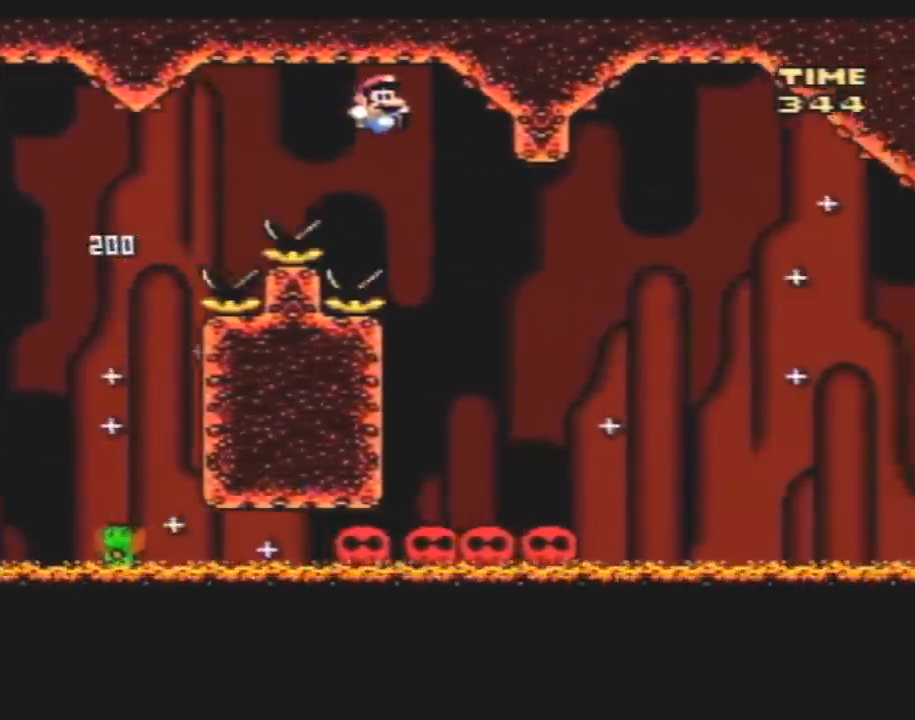
{"buttons": ["Y", "DPAD_RIGHT"], "events": []}
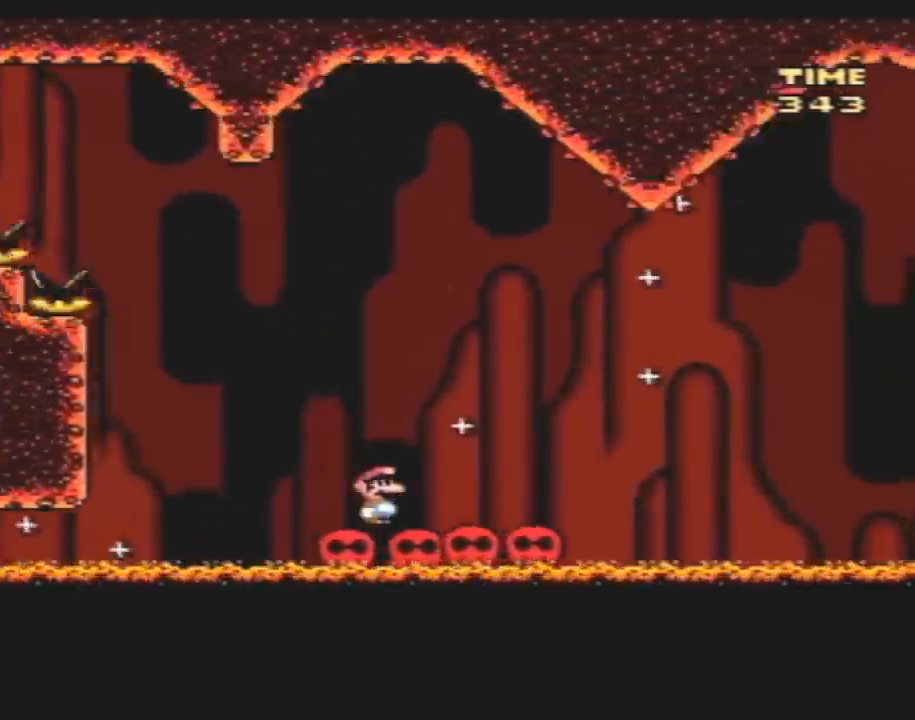
{"buttons": ["A", "Y", "DPAD_RIGHT"], "events": [[33, "DPAD_RIGHT", "up"], [67, "DPAD_LEFT", "down"], [183, "DPAD_LEFT", "up"], [317, "DPAD_RIGHT", "down"], [367, "A", "down"]]}
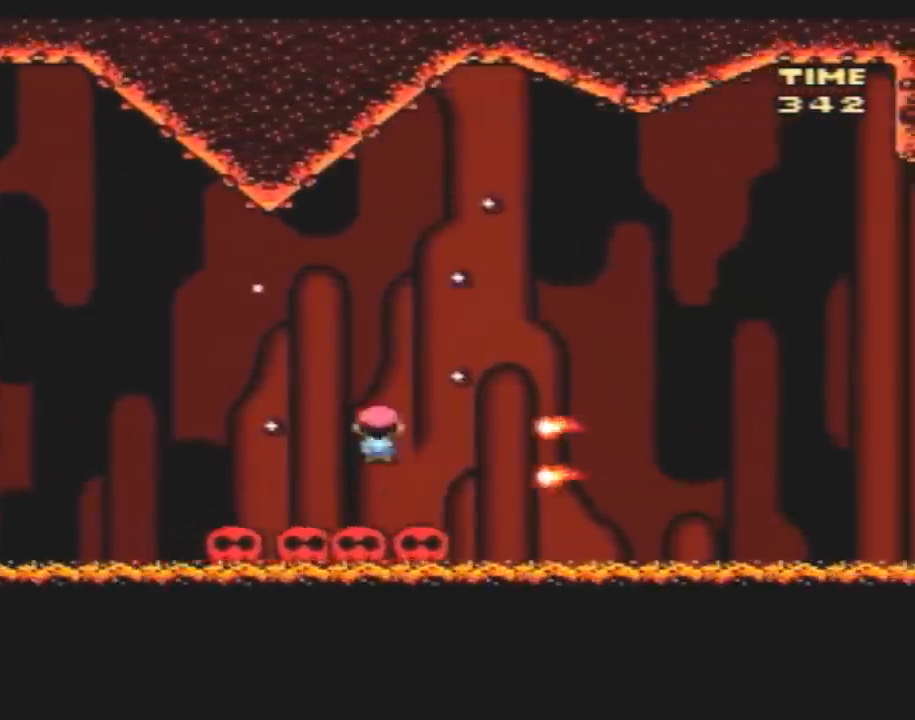
{"buttons": ["Y", "DPAD_RIGHT"], "events": [[183, "A", "up"], [317, "DPAD_RIGHT", "up"], [367, "DPAD_LEFT", "down"], [467, "DPAD_LEFT", "up"], [467, "DPAD_UP", "down"], [500, "DPAD_RIGHT", "down"], [500, "DPAD_UP", "up"]]}
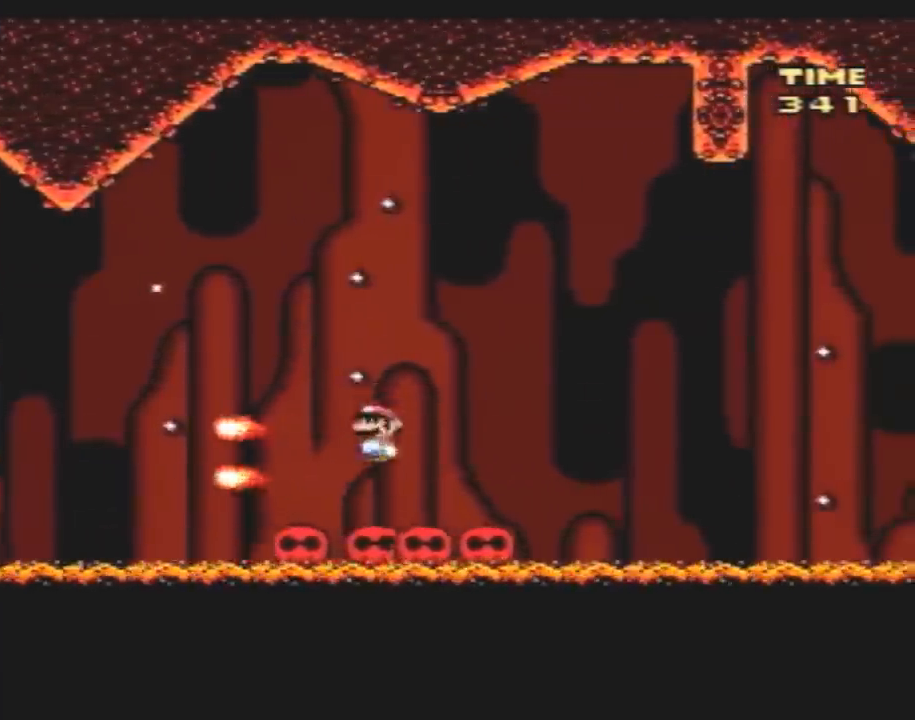
{"buttons": ["Y"], "events": [[133, "DPAD_RIGHT", "up"]]}
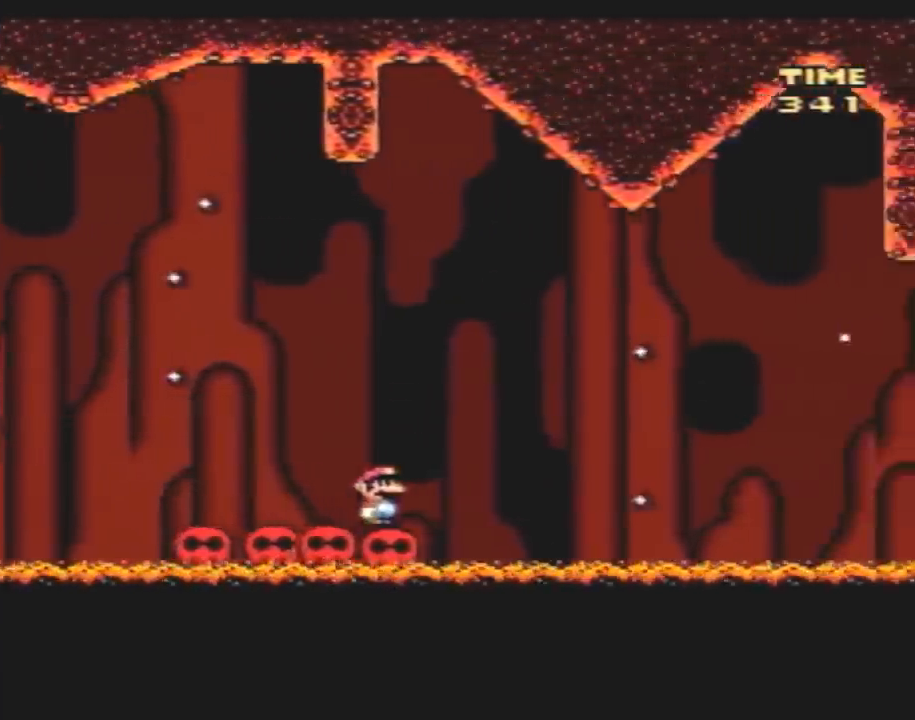
{"buttons": ["Y", "DPAD_RIGHT"], "events": [[150, "DPAD_RIGHT", "down"]]}
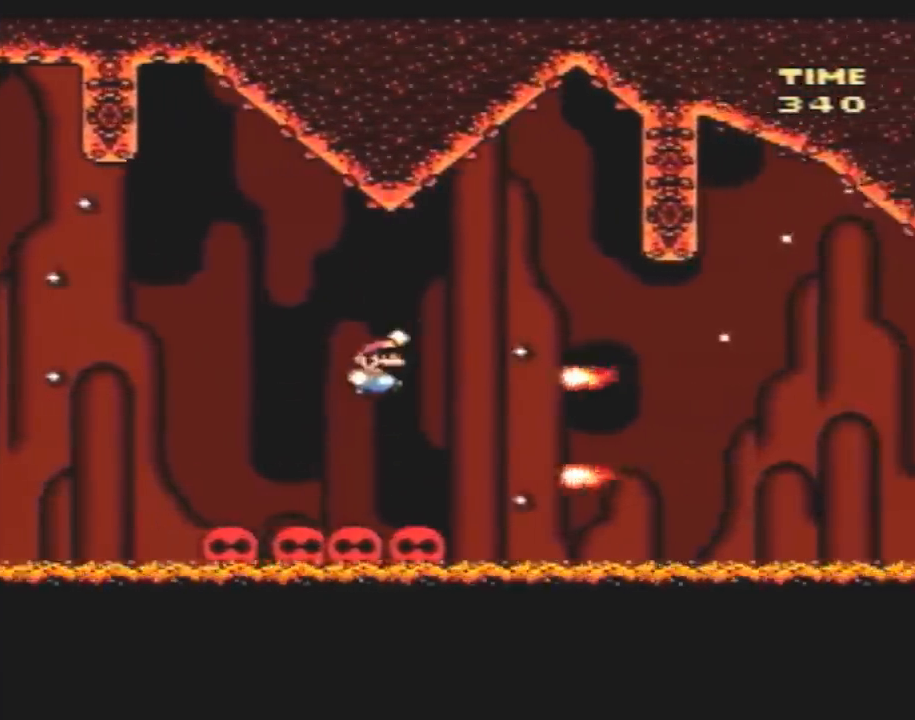
{"buttons": ["Y"], "events": [[333, "DPAD_RIGHT", "up"], [400, "DPAD_LEFT", "down"], [500, "DPAD_LEFT", "up"]]}
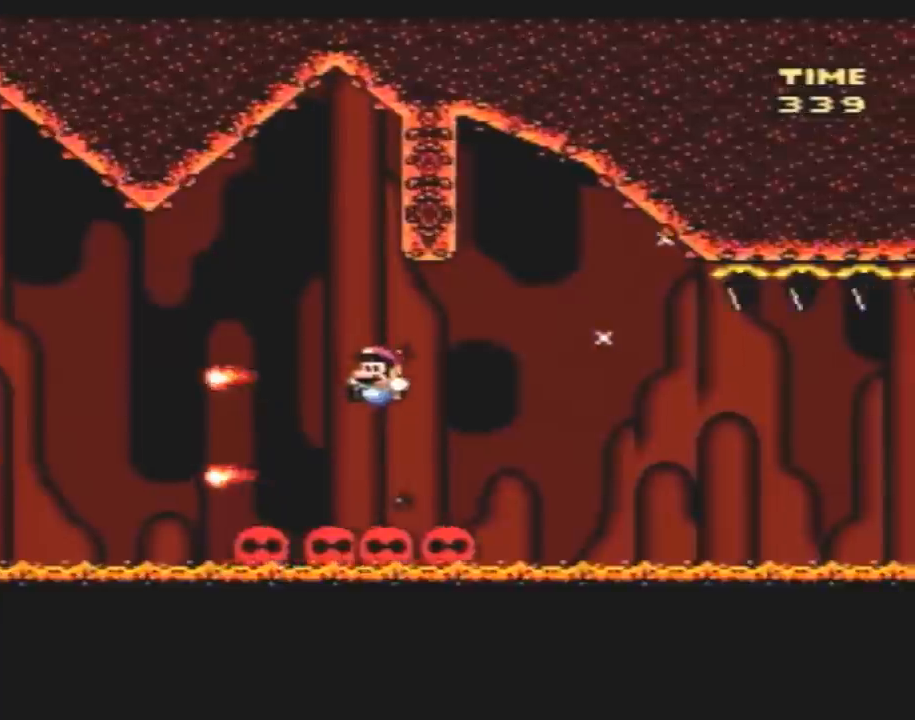
{"buttons": ["Y"], "events": [[33, "DPAD_RIGHT", "down"], [150, "DPAD_RIGHT", "up"]]}
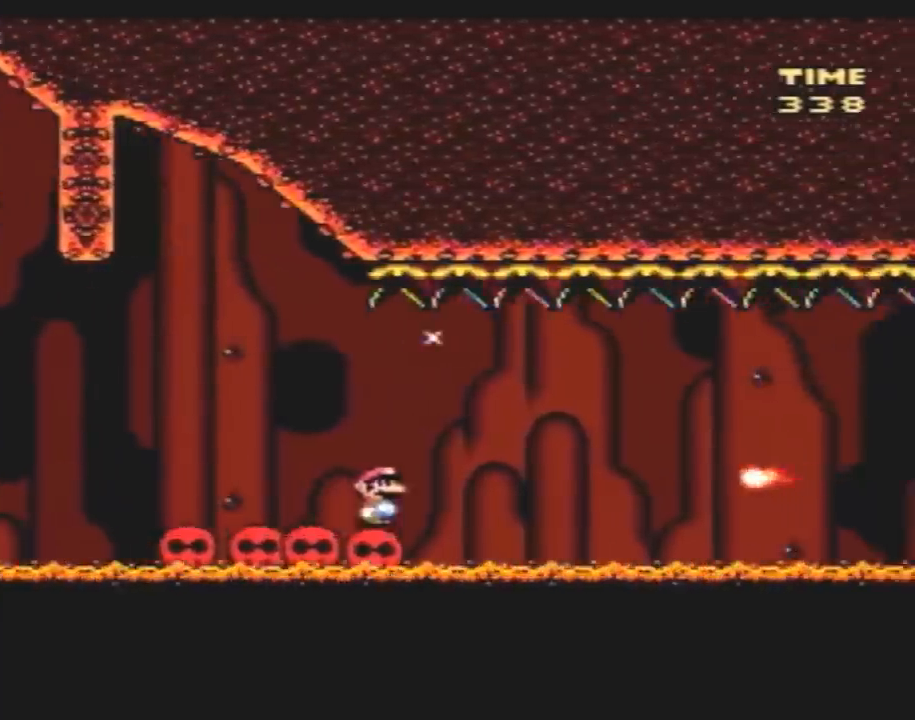
{"buttons": ["Y", "DPAD_RIGHT"], "events": [[150, "DPAD_RIGHT", "down"]]}
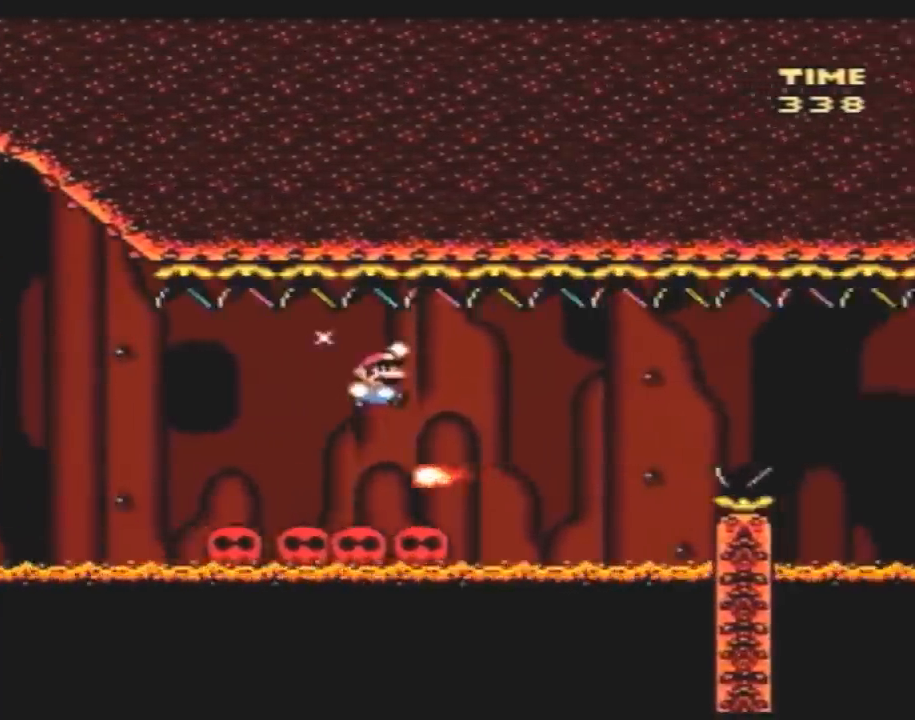
{"buttons": ["Y", "DPAD_RIGHT"], "events": [[50, "DPAD_RIGHT", "up"], [83, "DPAD_LEFT", "down"], [167, "DPAD_LEFT", "up"], [167, "DPAD_RIGHT", "down"], [383, "A", "down"], [483, "A", "up"]]}
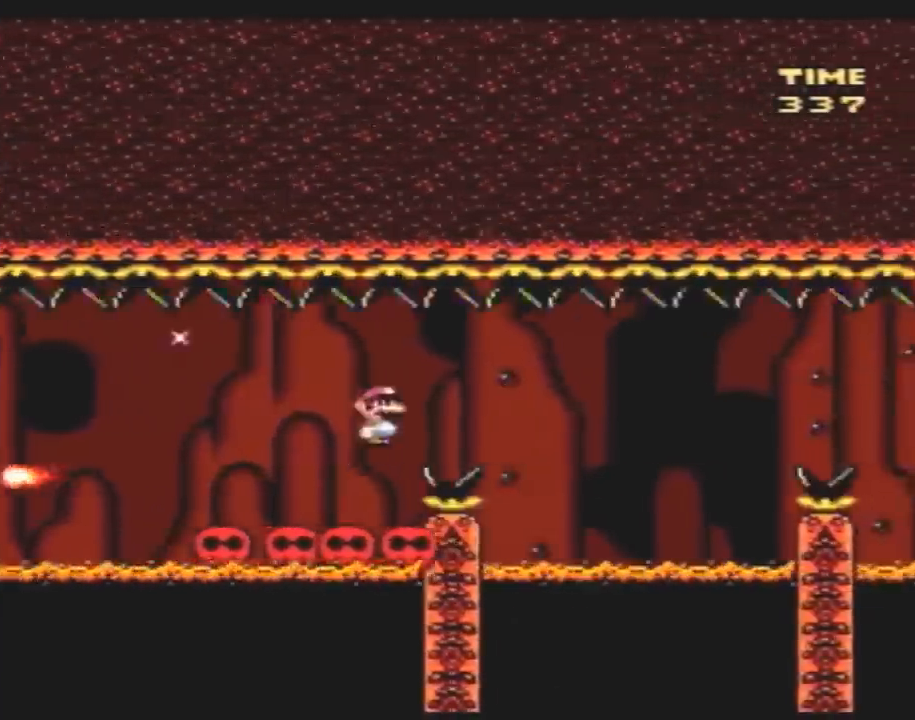
{"buttons": ["Y", "DPAD_RIGHT"], "events": [[200, "DPAD_RIGHT", "up"], [233, "DPAD_LEFT", "down"], [333, "DPAD_LEFT", "up"], [367, "DPAD_RIGHT", "down"]]}
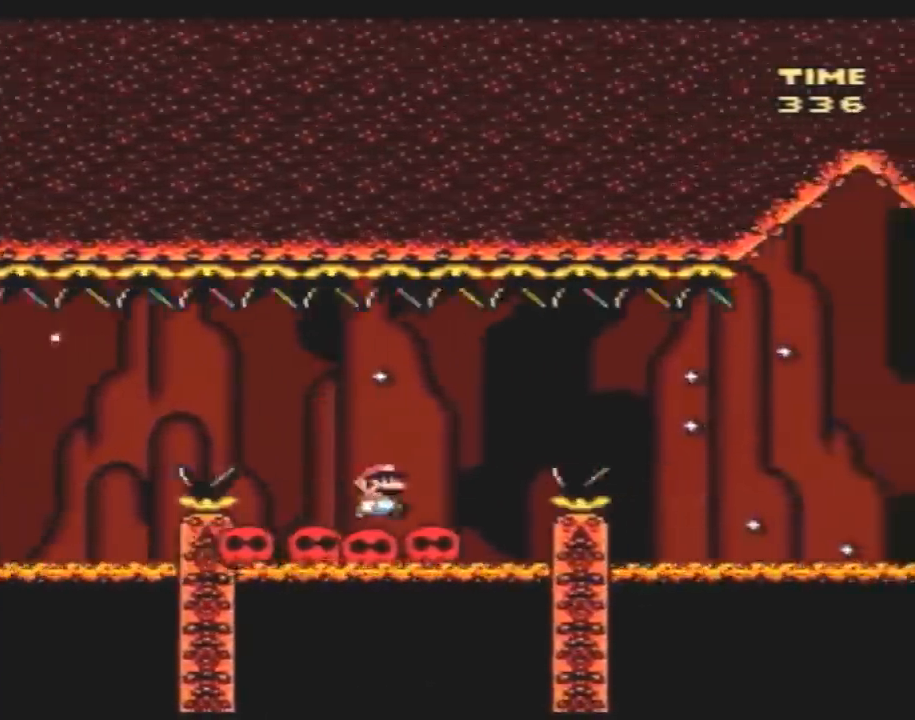
{"buttons": ["Y", "DPAD_RIGHT"], "events": [[50, "A", "down"], [167, "A", "up"]]}
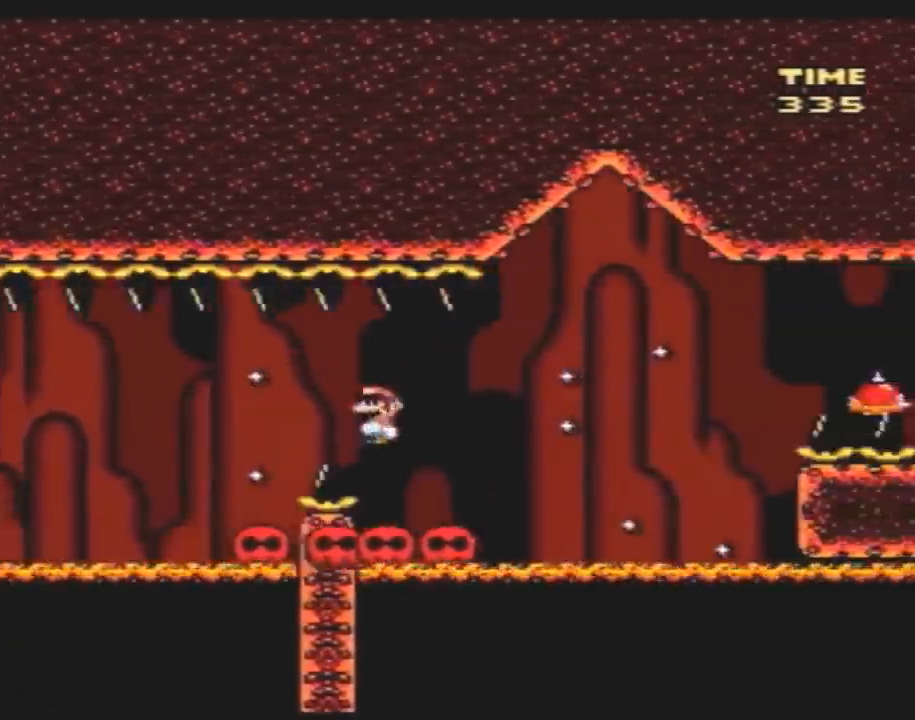
{"buttons": ["A", "Y", "DPAD_RIGHT"], "events": [[17, "DPAD_RIGHT", "up"], [50, "DPAD_LEFT", "down"], [217, "DPAD_LEFT", "up"], [217, "DPAD_RIGHT", "down"], [417, "A", "down"]]}
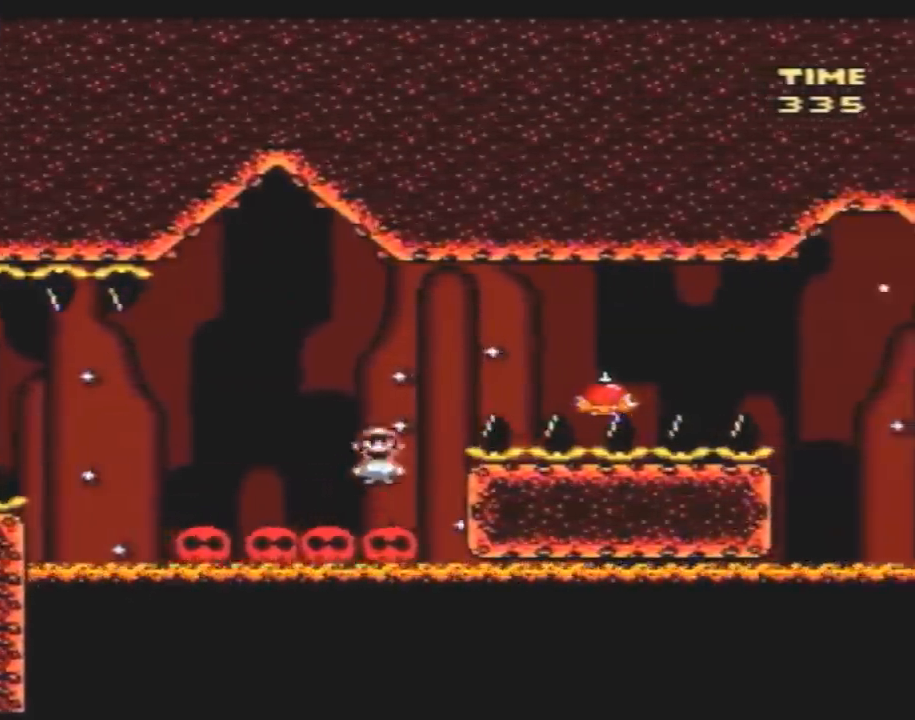
{"buttons": ["A", "Y", "DPAD_RIGHT"], "events": []}
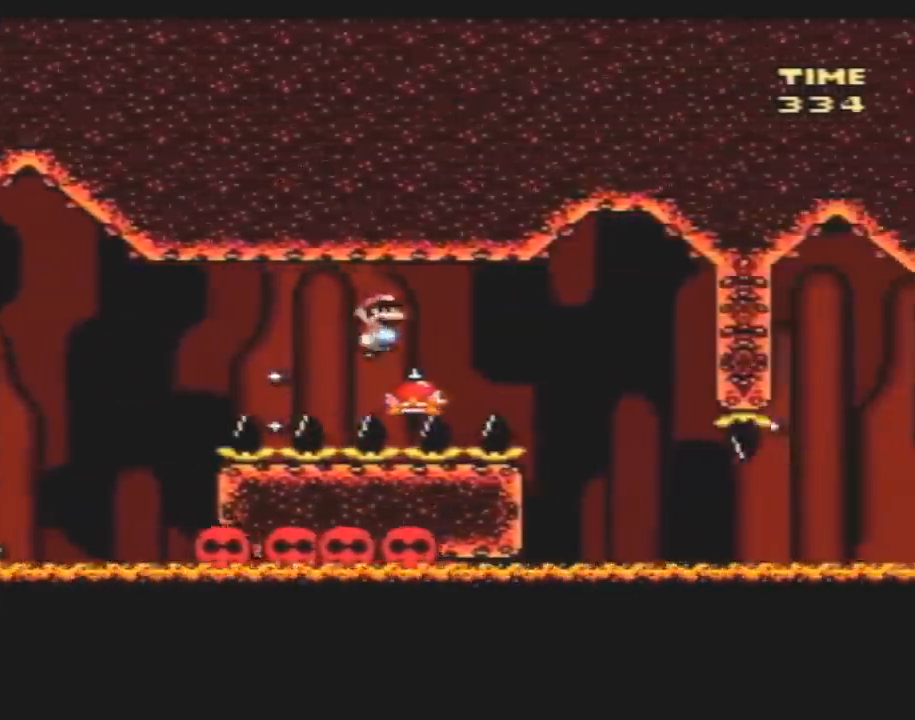
{"buttons": ["Y", "DPAD_RIGHT"], "events": [[333, "A", "up"], [367, "DPAD_LEFT", "down"], [367, "DPAD_RIGHT", "up"], [483, "DPAD_LEFT", "up"], [483, "DPAD_RIGHT", "down"]]}
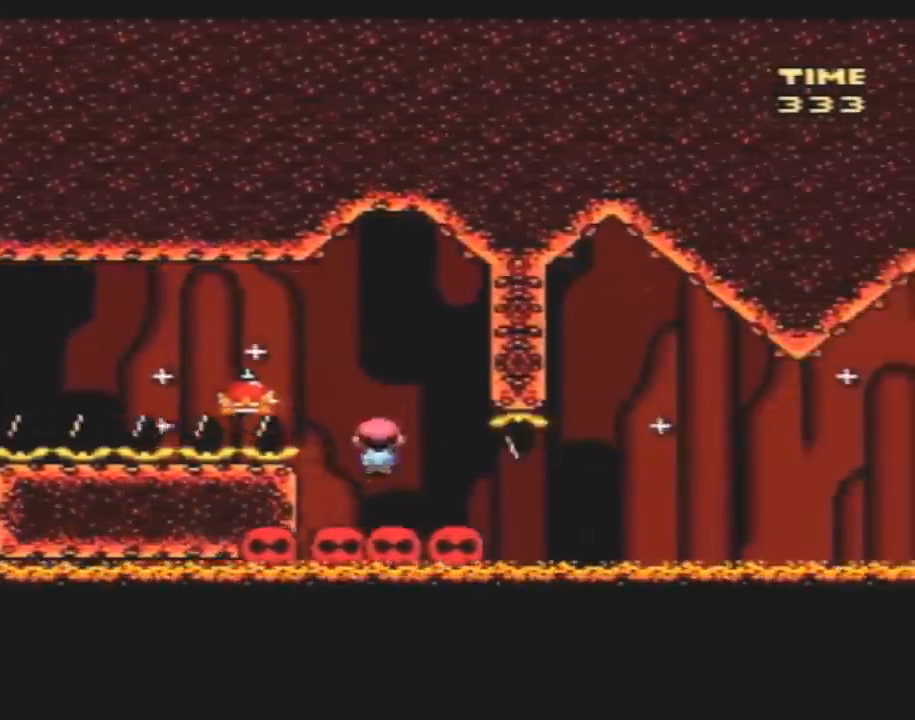
{"buttons": ["Y"], "events": [[100, "DPAD_RIGHT", "up"]]}
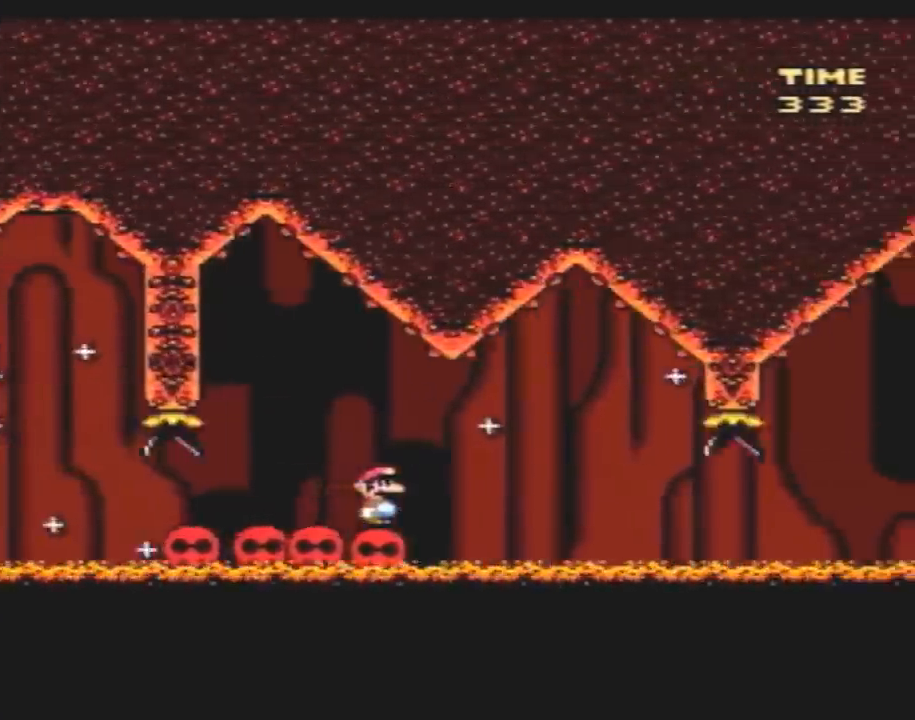
{"buttons": ["Y"], "events": []}
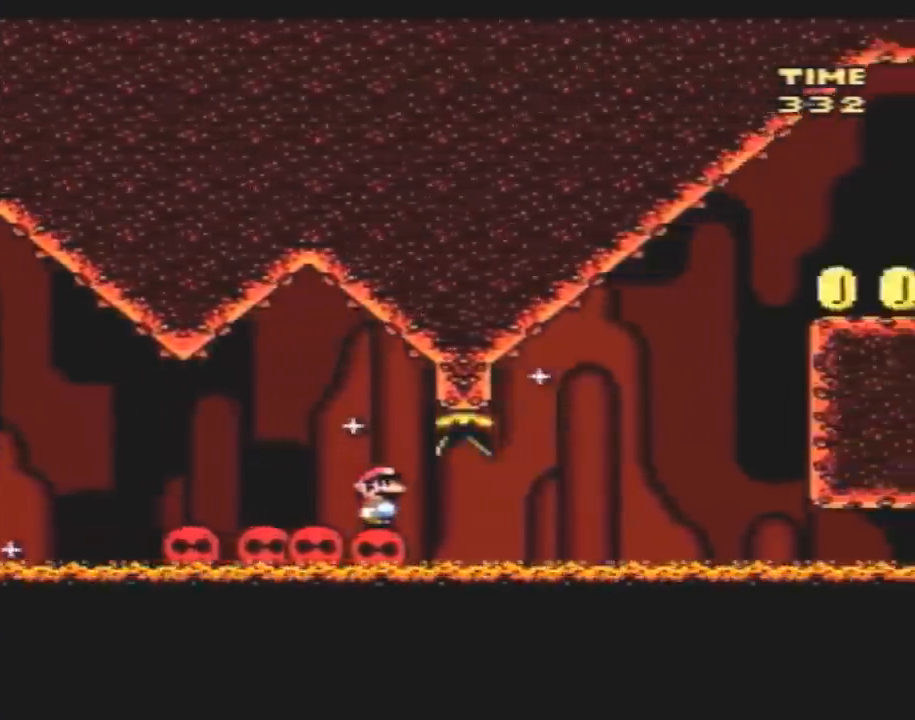
{"buttons": ["Y", "DPAD_RIGHT"], "events": [[150, "DPAD_RIGHT", "down"]]}
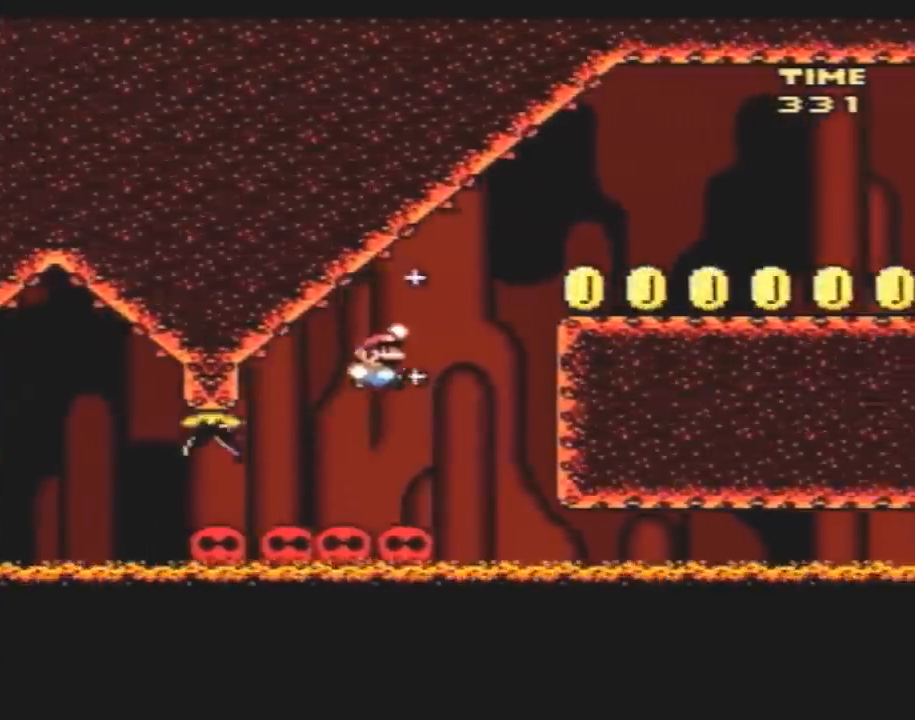
{"buttons": ["Y", "DPAD_RIGHT"], "events": []}
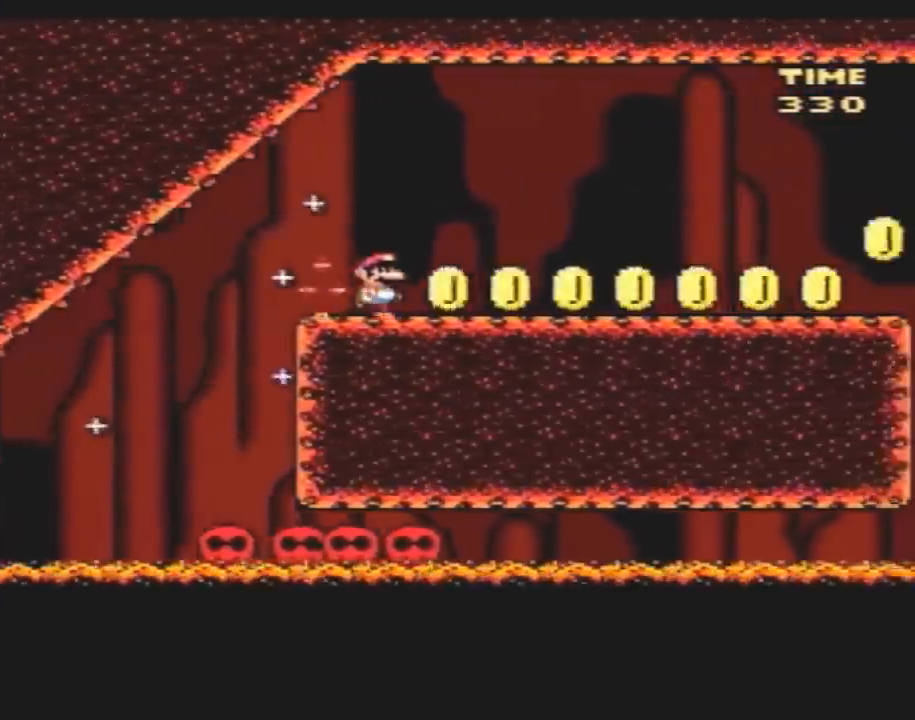
{"buttons": ["Y", "DPAD_RIGHT"], "events": []}
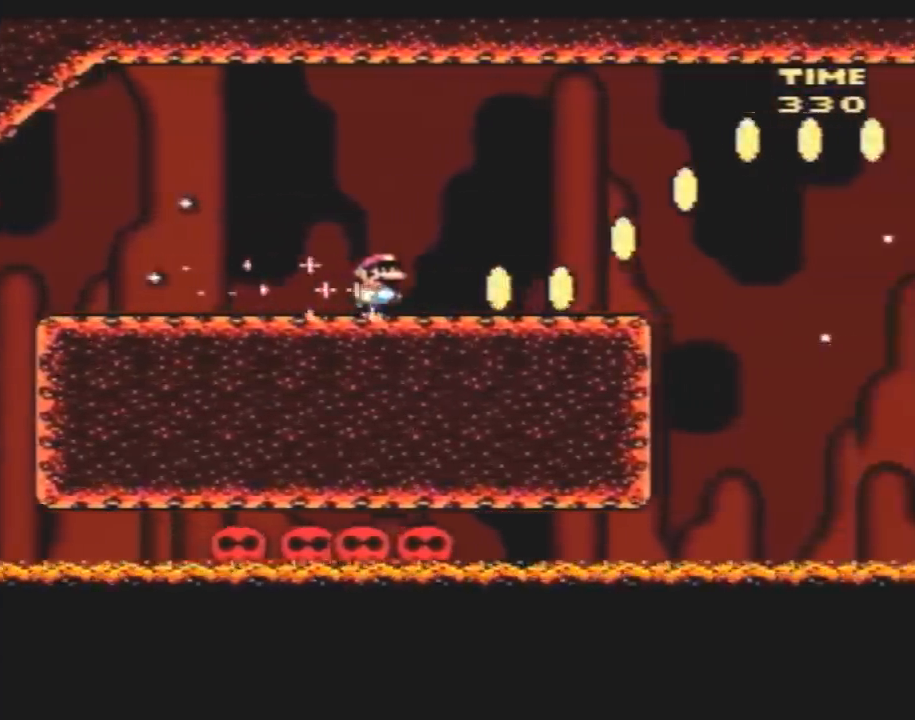
{"buttons": ["Y", "DPAD_RIGHT"], "events": []}
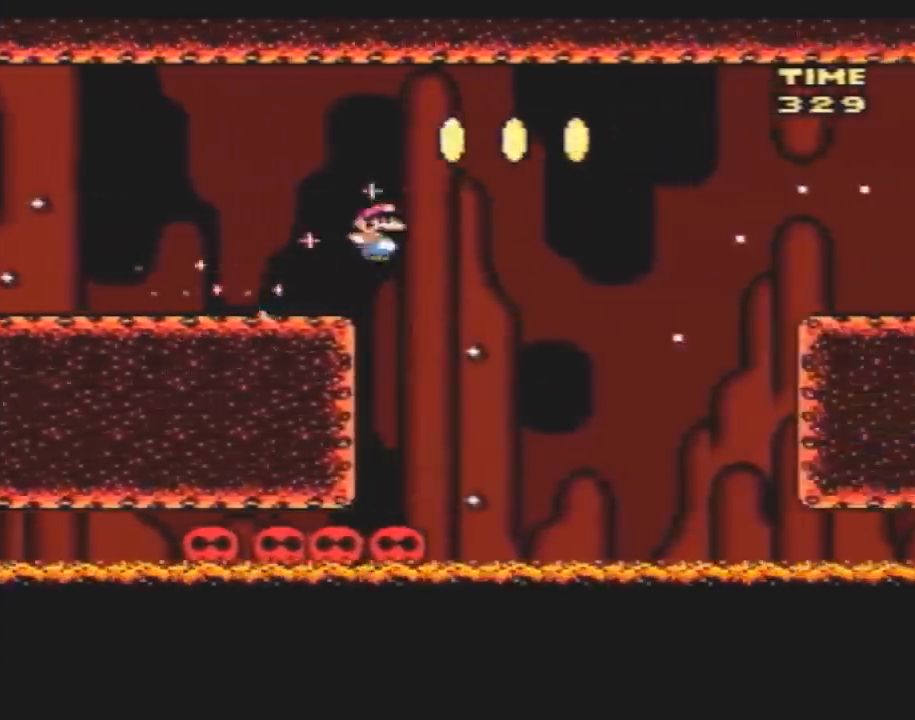
{"buttons": ["Y", "DPAD_RIGHT"], "events": []}
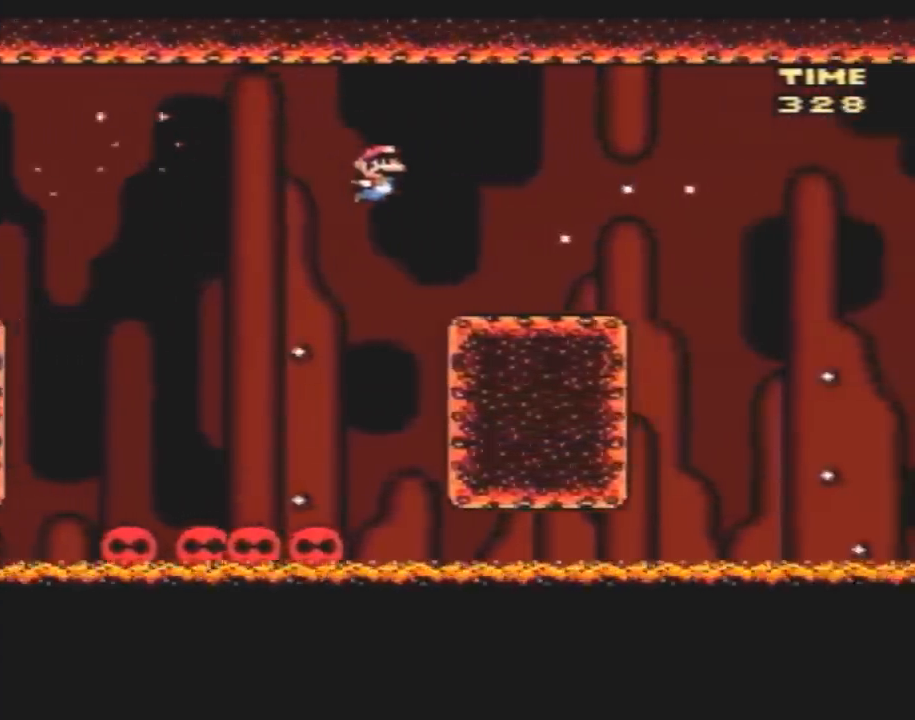
{"buttons": ["Y", "DPAD_RIGHT"], "events": []}
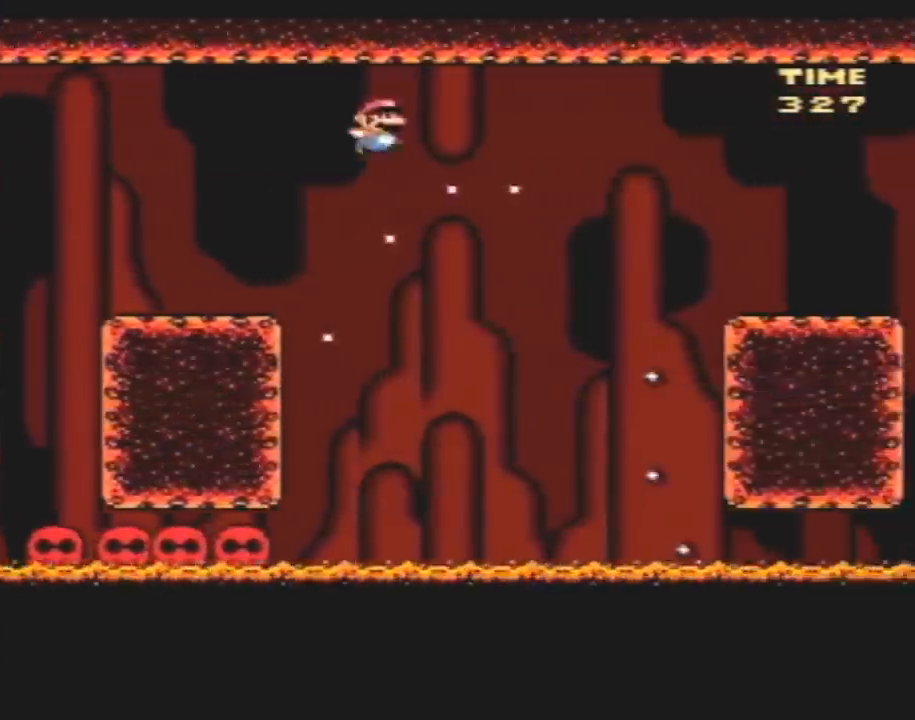
{"buttons": ["Y", "DPAD_RIGHT"], "events": []}
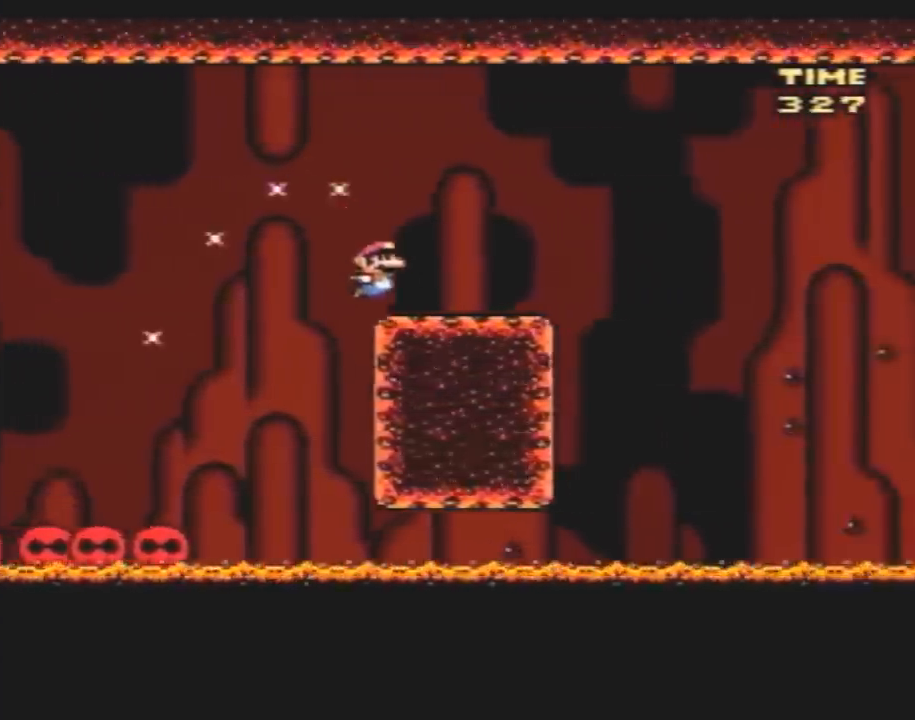
{"buttons": ["Y", "DPAD_RIGHT"], "events": []}
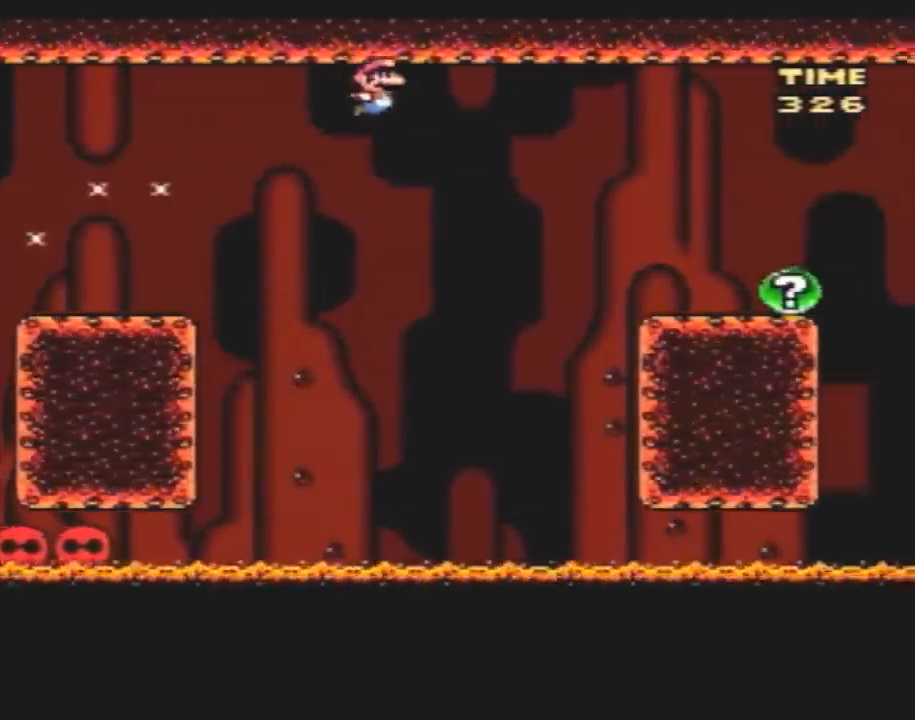
{"buttons": ["Y", "DPAD_RIGHT"], "events": []}
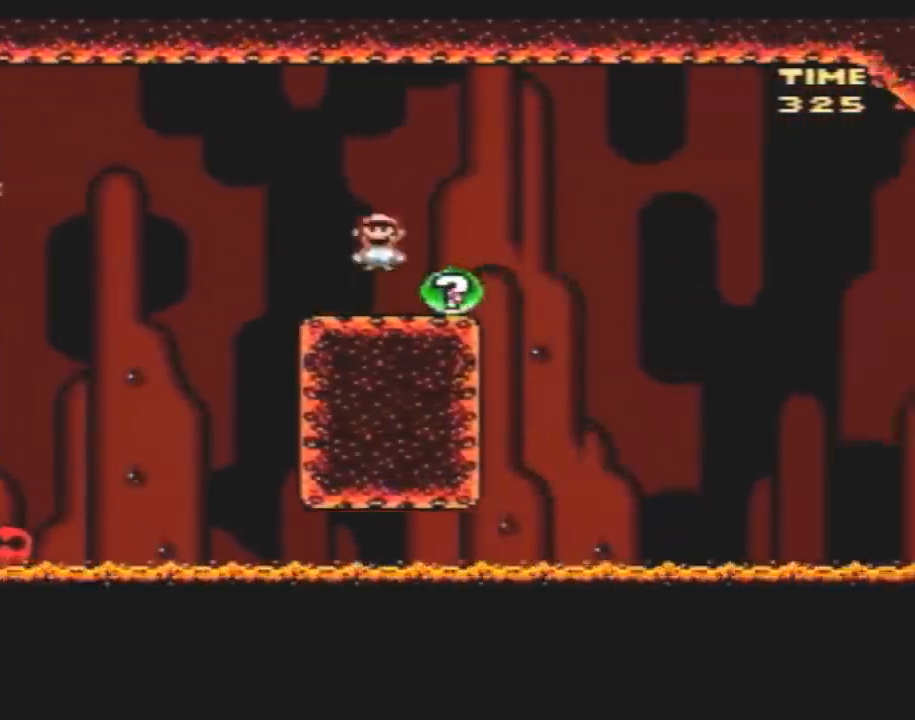
{"buttons": ["Y"], "events": [[33, "DPAD_LEFT", "down"], [33, "DPAD_RIGHT", "up"], [183, "DPAD_LEFT", "up"], [183, "DPAD_RIGHT", "down"], [283, "DPAD_DOWN", "down"], [283, "DPAD_RIGHT", "up"], [317, "DPAD_DOWN", "up"], [317, "DPAD_LEFT", "down"], [350, "DPAD_LEFT", "up"], [350, "DPAD_RIGHT", "down"], [400, "DPAD_RIGHT", "up"]]}
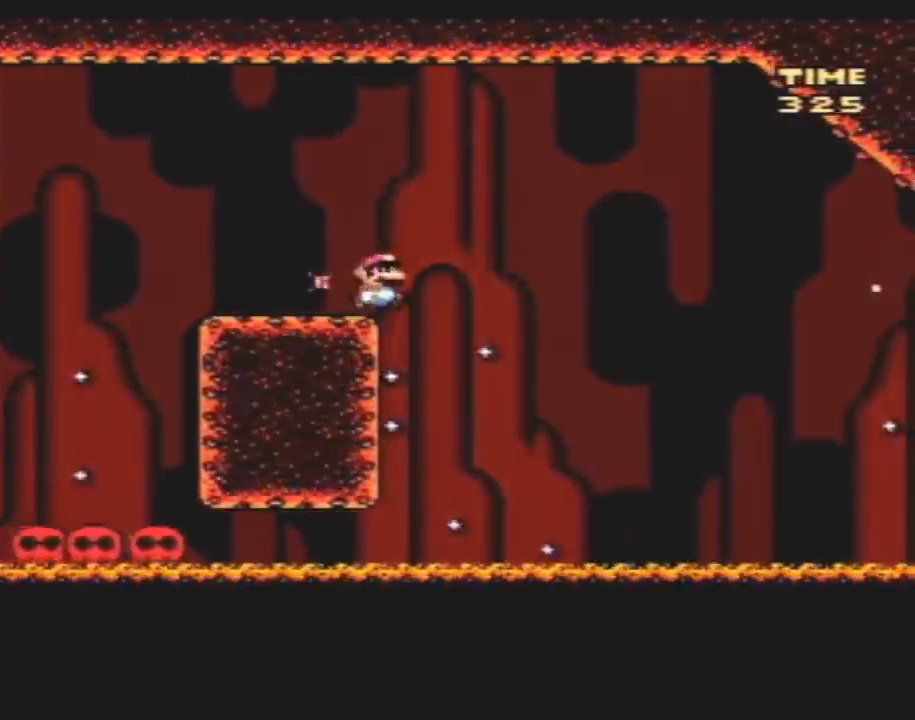
{"buttons": ["Y"], "events": []}
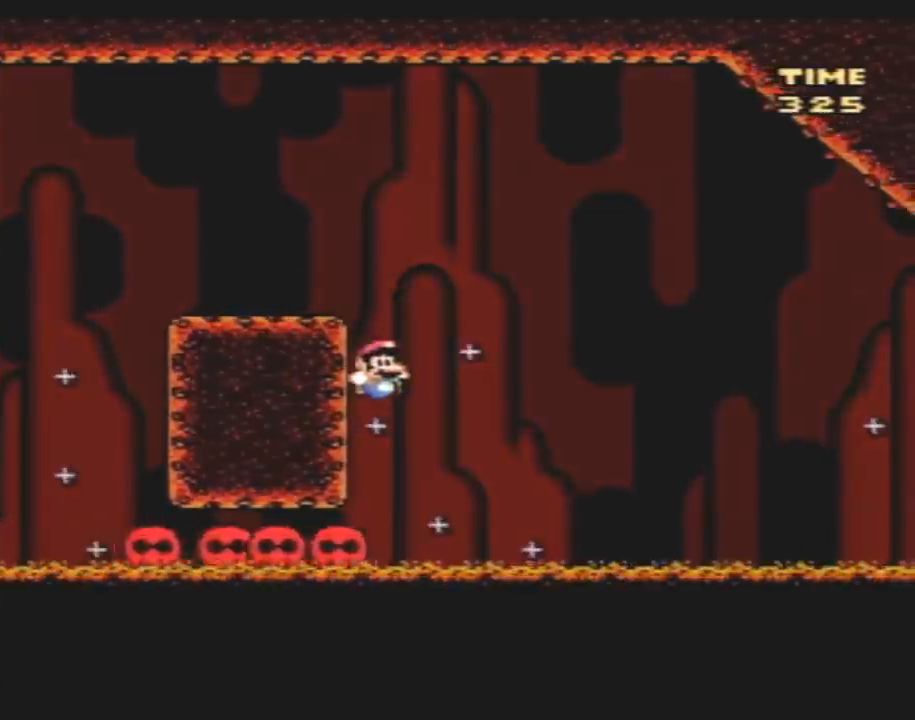
{"buttons": [], "events": [[317, "Y", "up"]]}